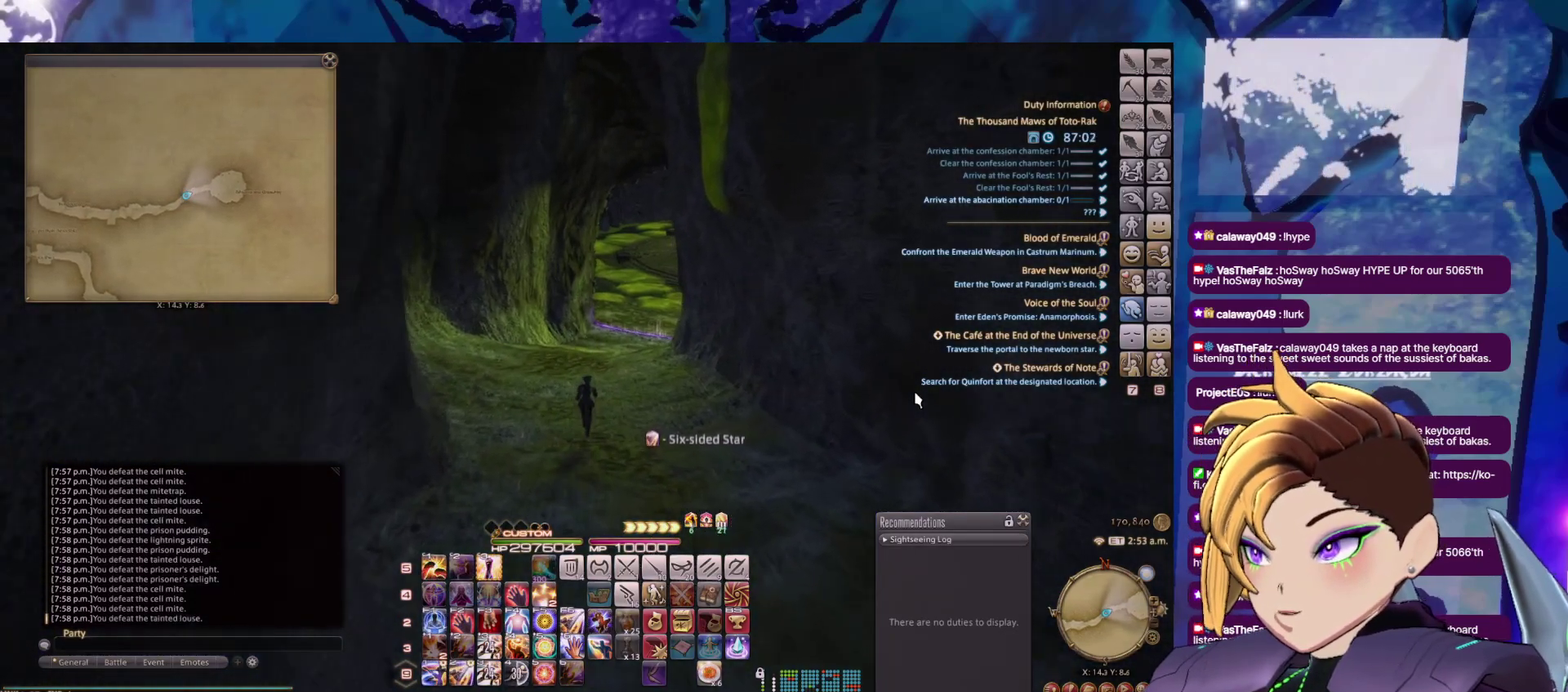
Gameplay with a controller (Nintendo layout); each line is a JSON object with the inputs held at the frame after it. "events" lists button and stick changes between this image and that frame as [ms after this image, input, new state], when the widget could be followed in between. Not read: DPAD_LEFT DPAD_RIGHT DPAD_UP L3 R3.
{"buttons": [], "events": []}
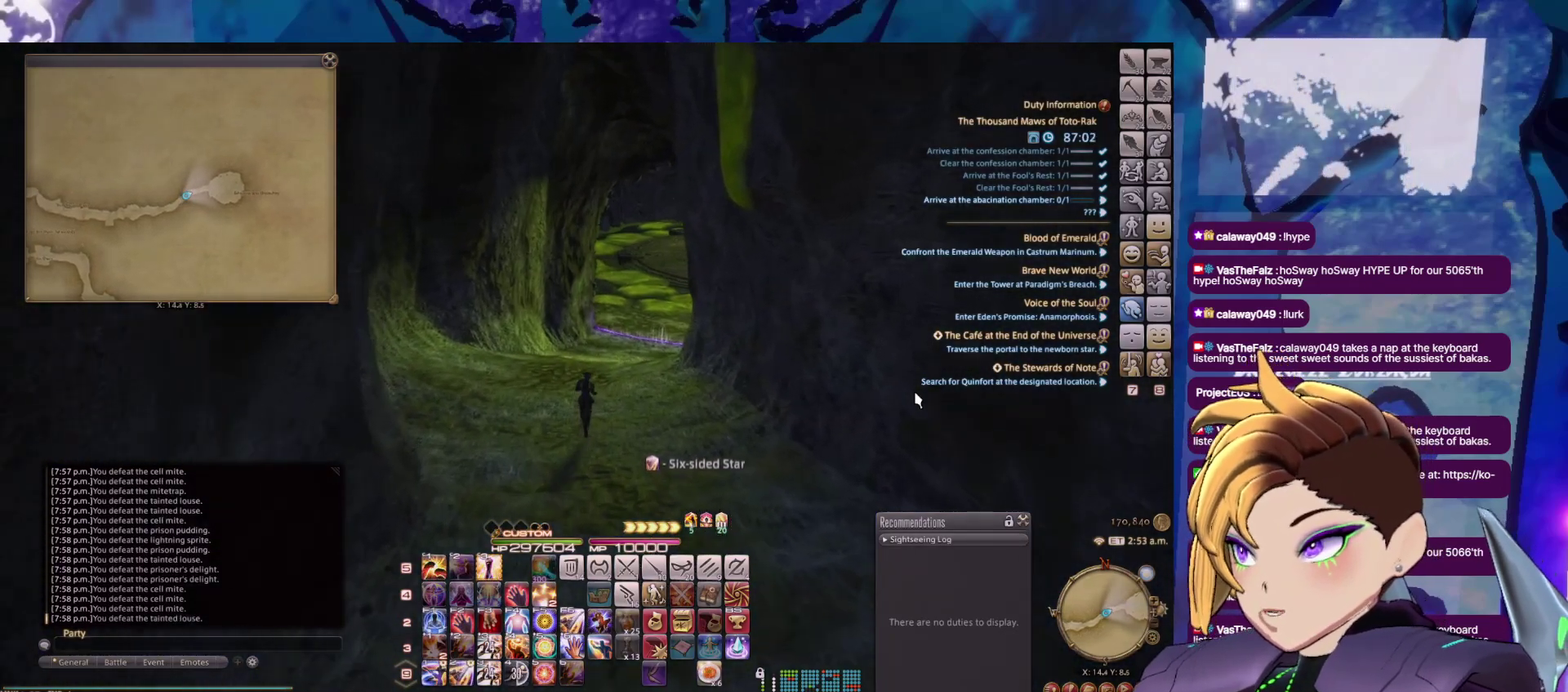
{"buttons": [], "events": []}
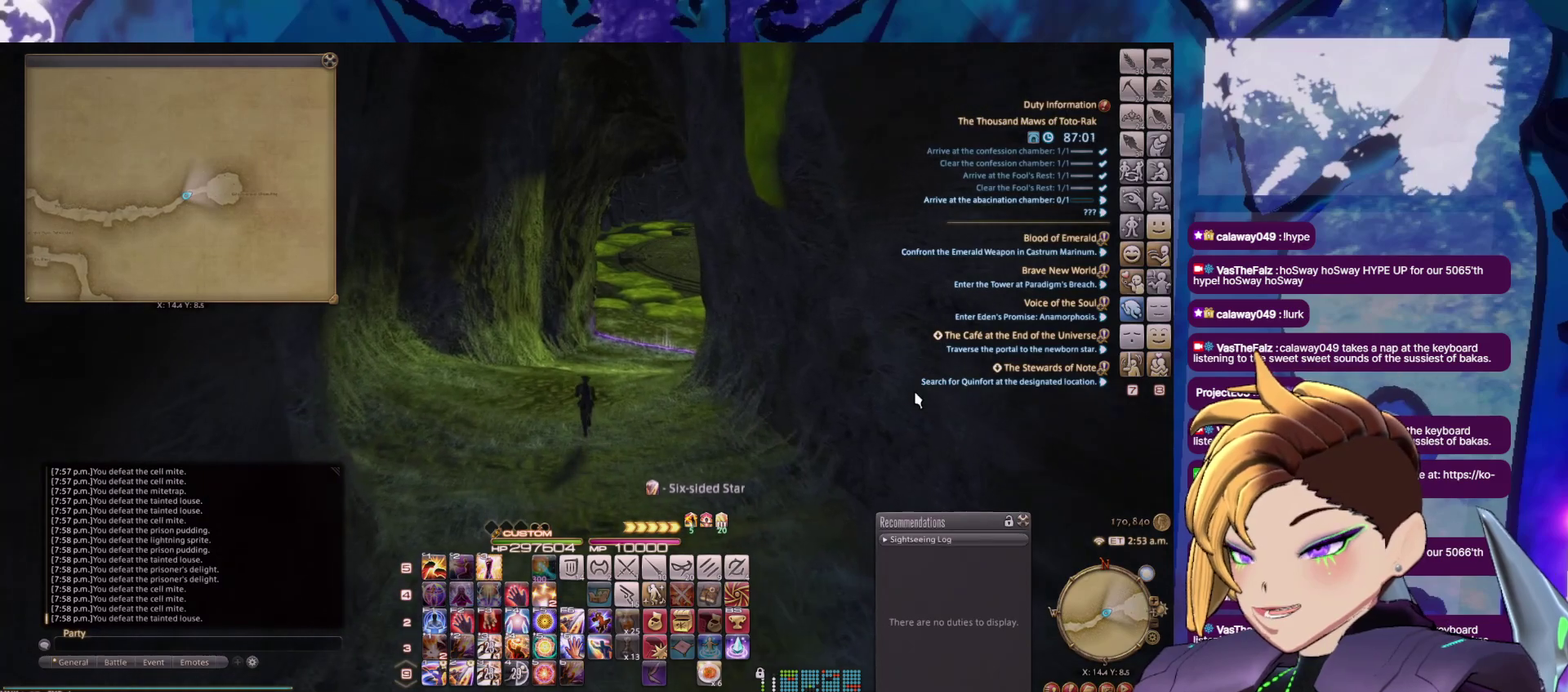
{"buttons": [], "events": []}
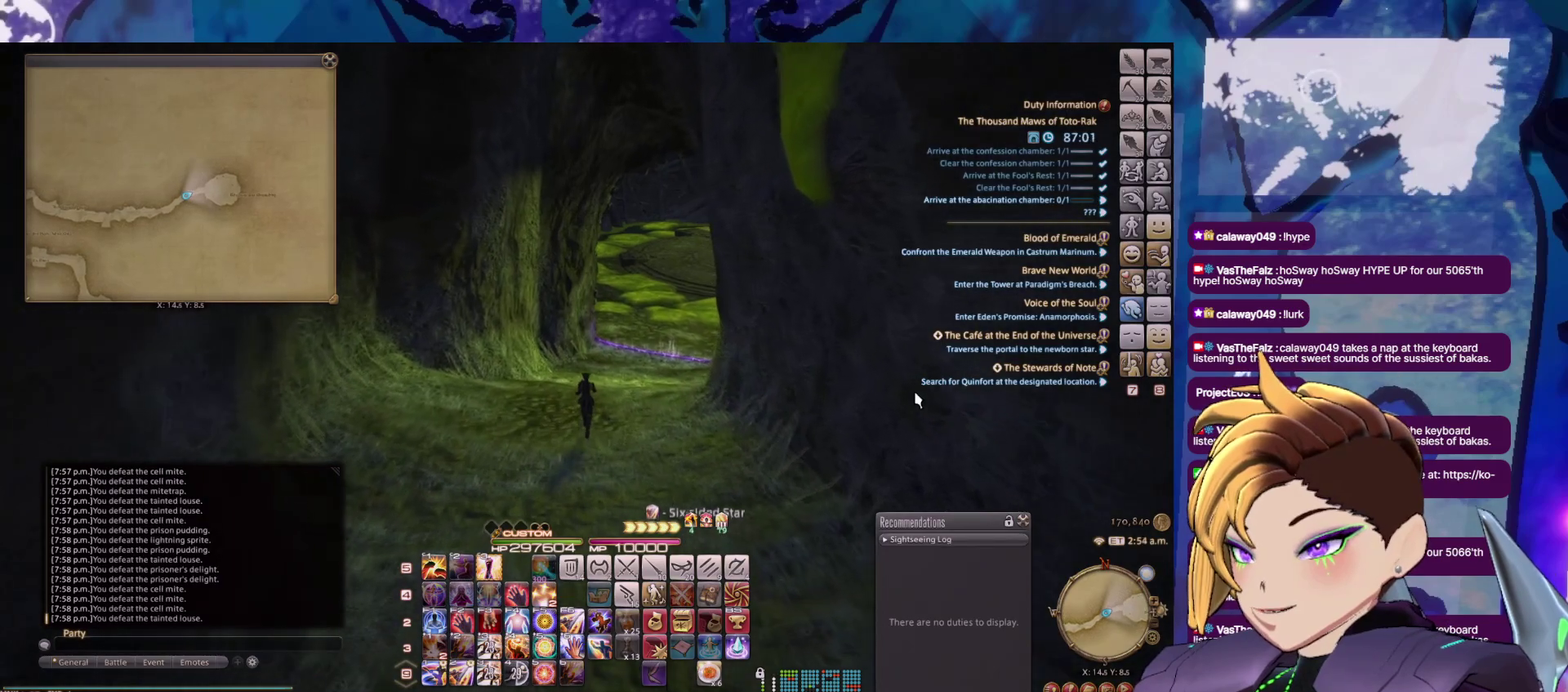
{"buttons": [], "events": []}
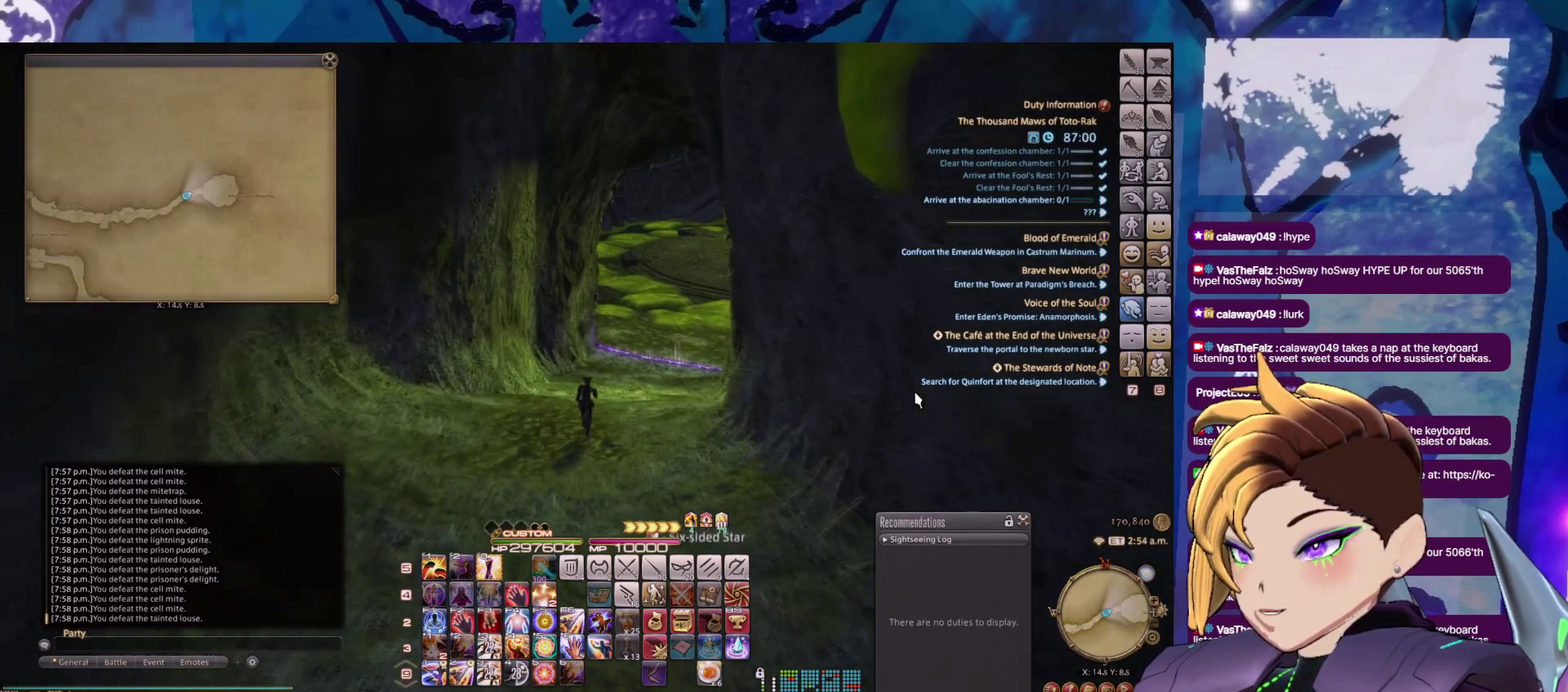
{"buttons": [], "events": []}
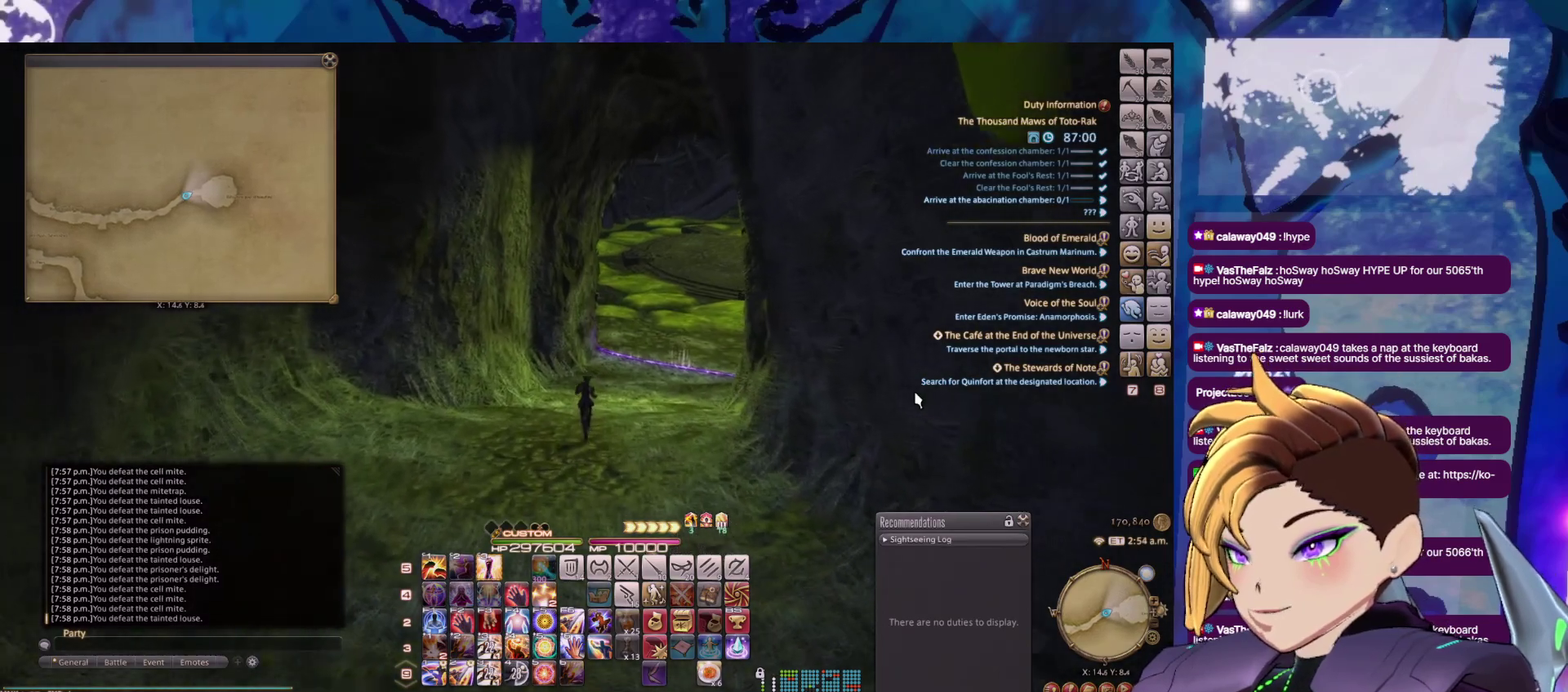
{"buttons": [], "events": []}
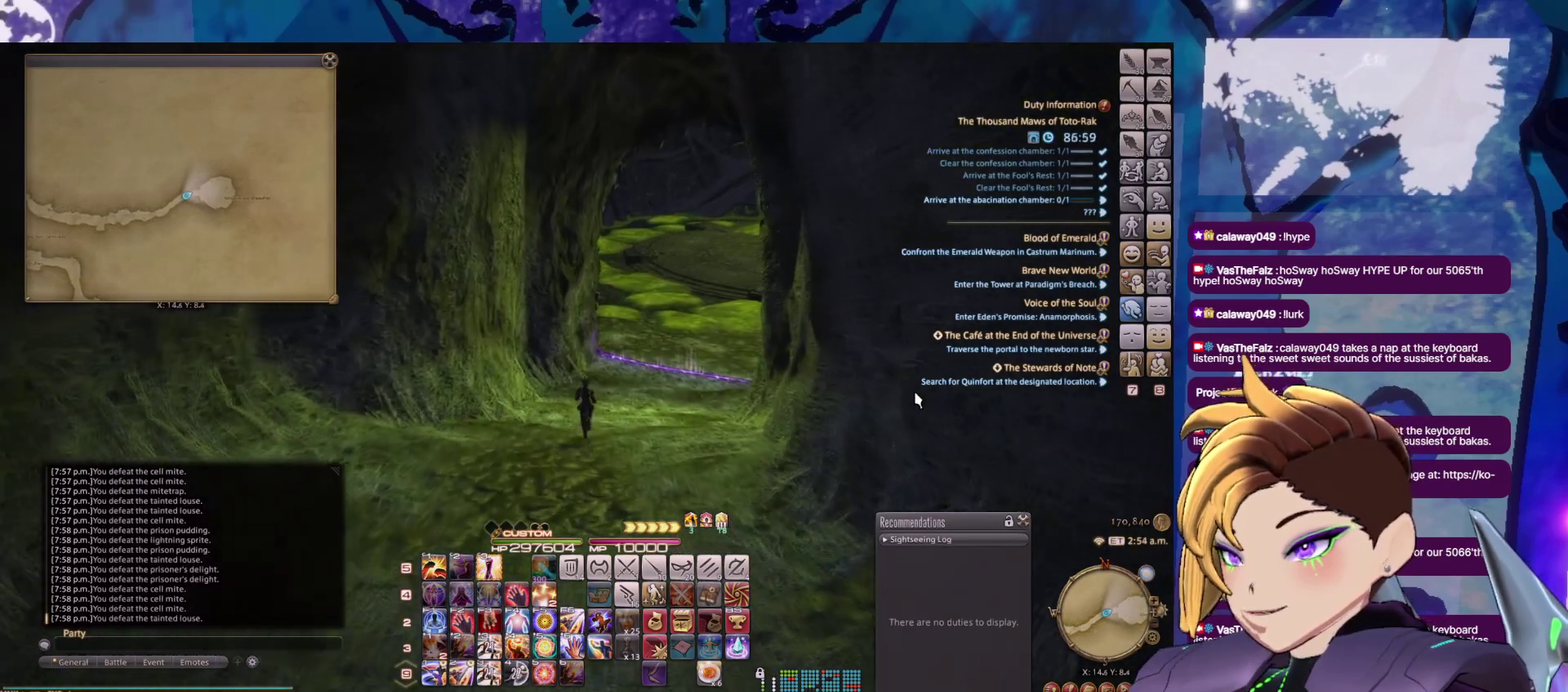
{"buttons": [], "events": []}
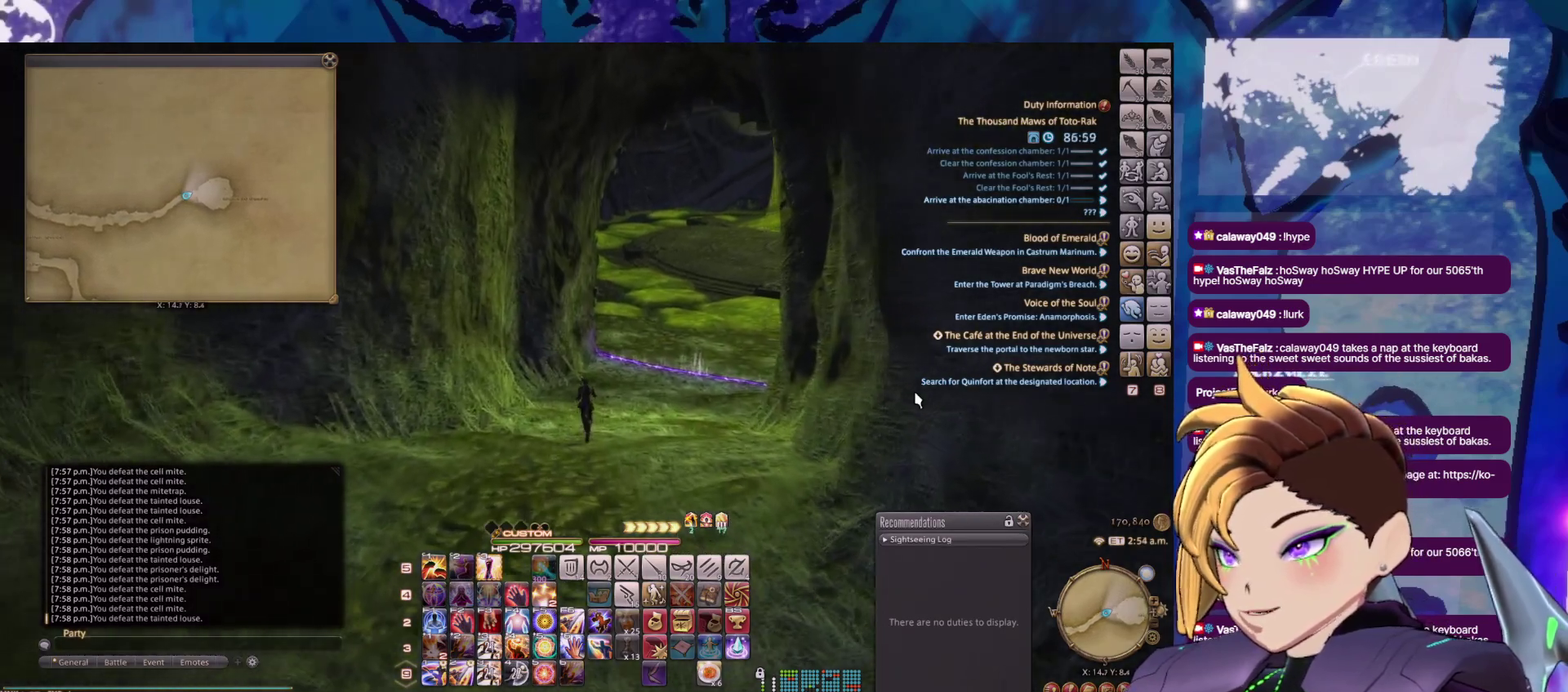
{"buttons": [], "events": []}
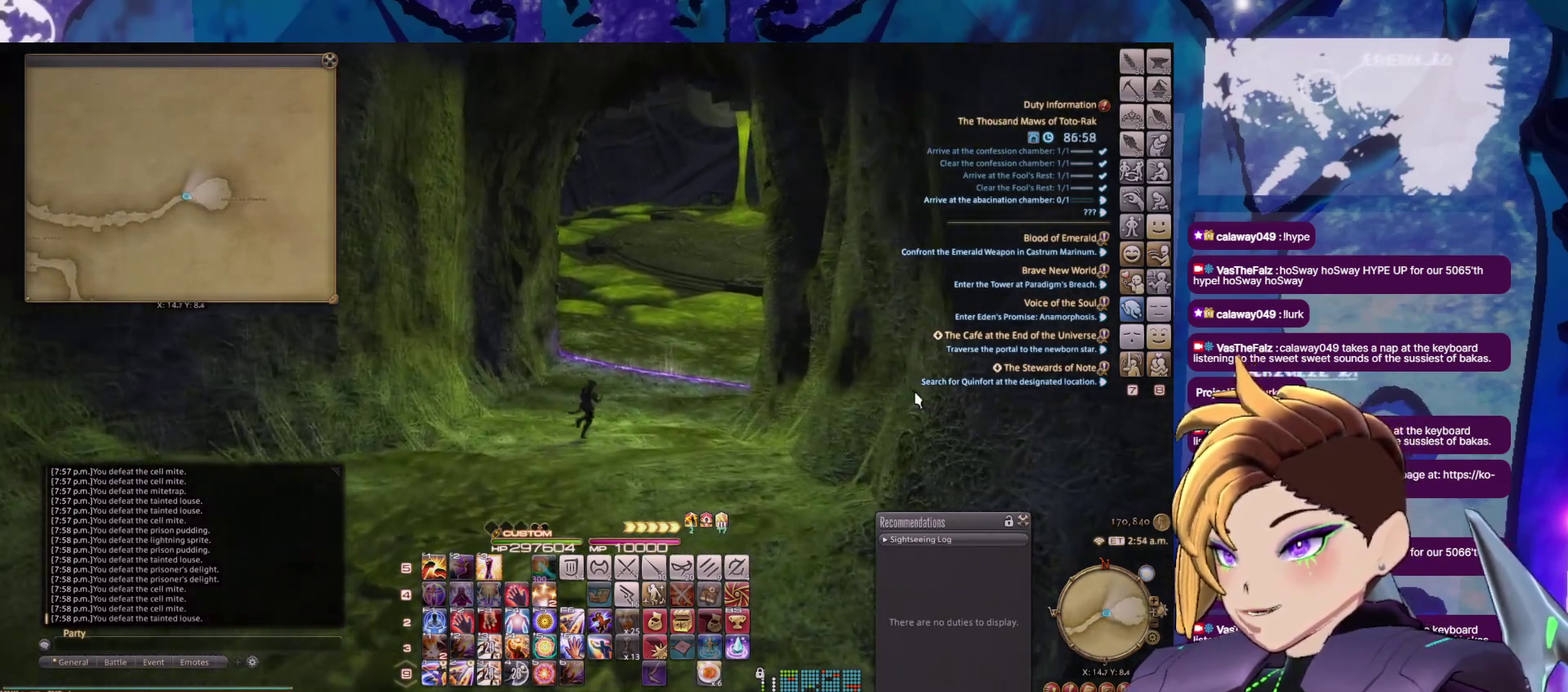
{"buttons": [], "events": []}
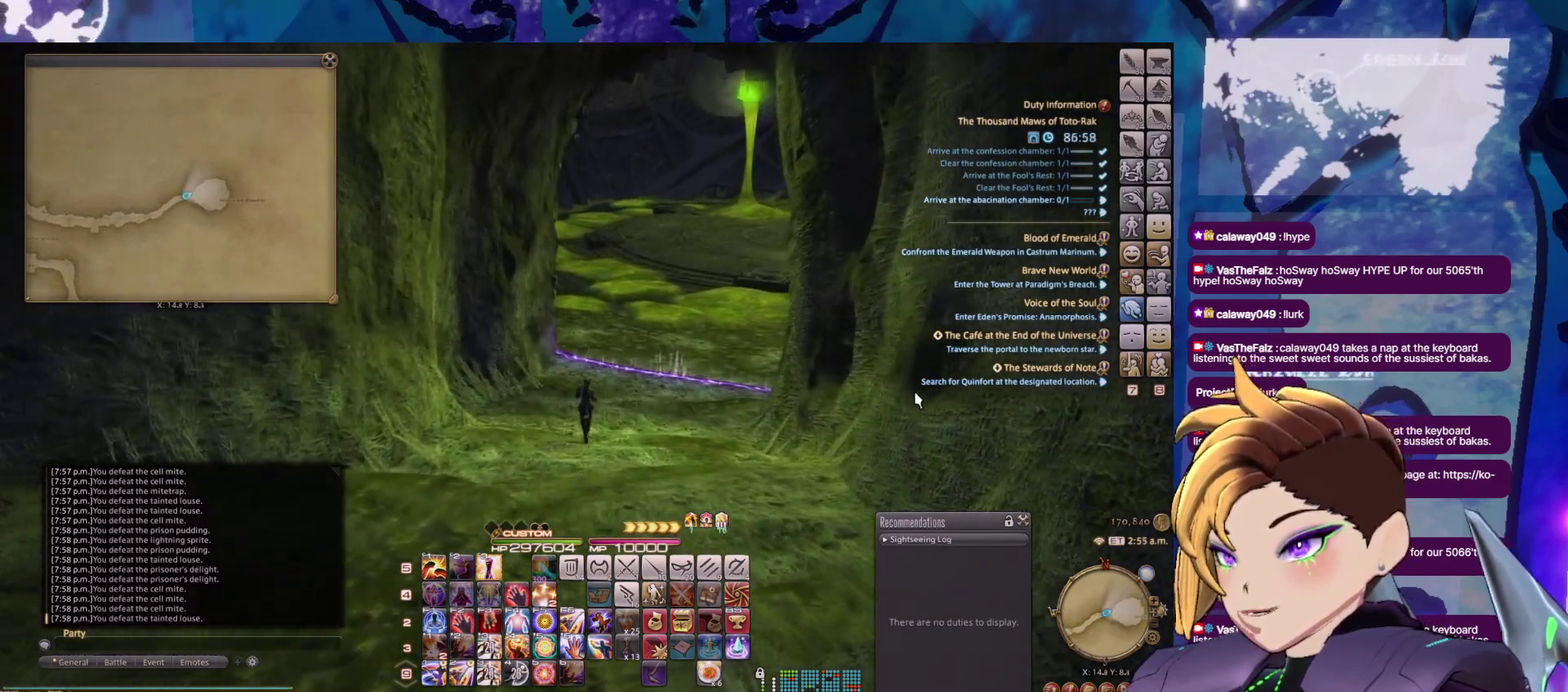
{"buttons": [], "events": [[66, "B", "down"], [200, "B", "up"]]}
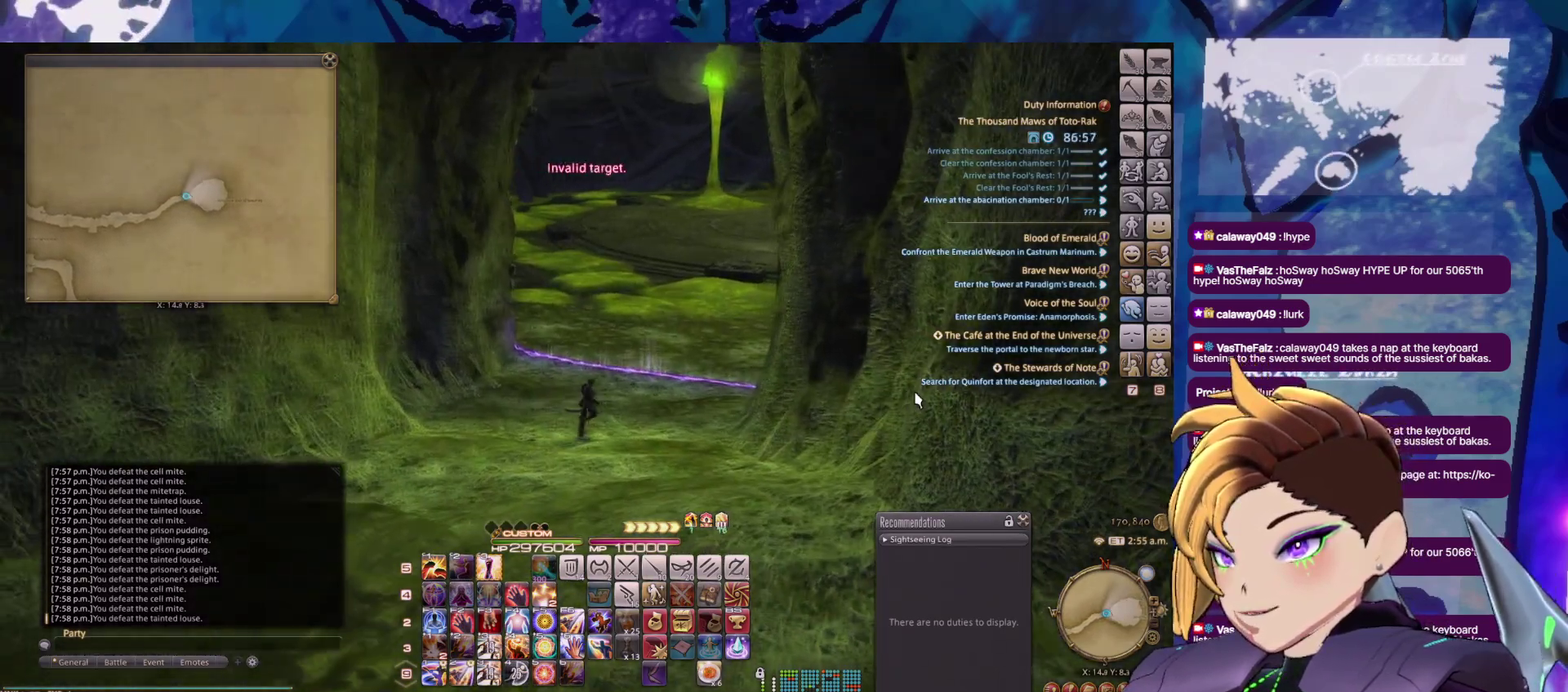
{"buttons": ["B"], "events": [[50, "B", "down"], [150, "B", "up"], [233, "B", "down"], [350, "B", "up"], [400, "B", "down"]]}
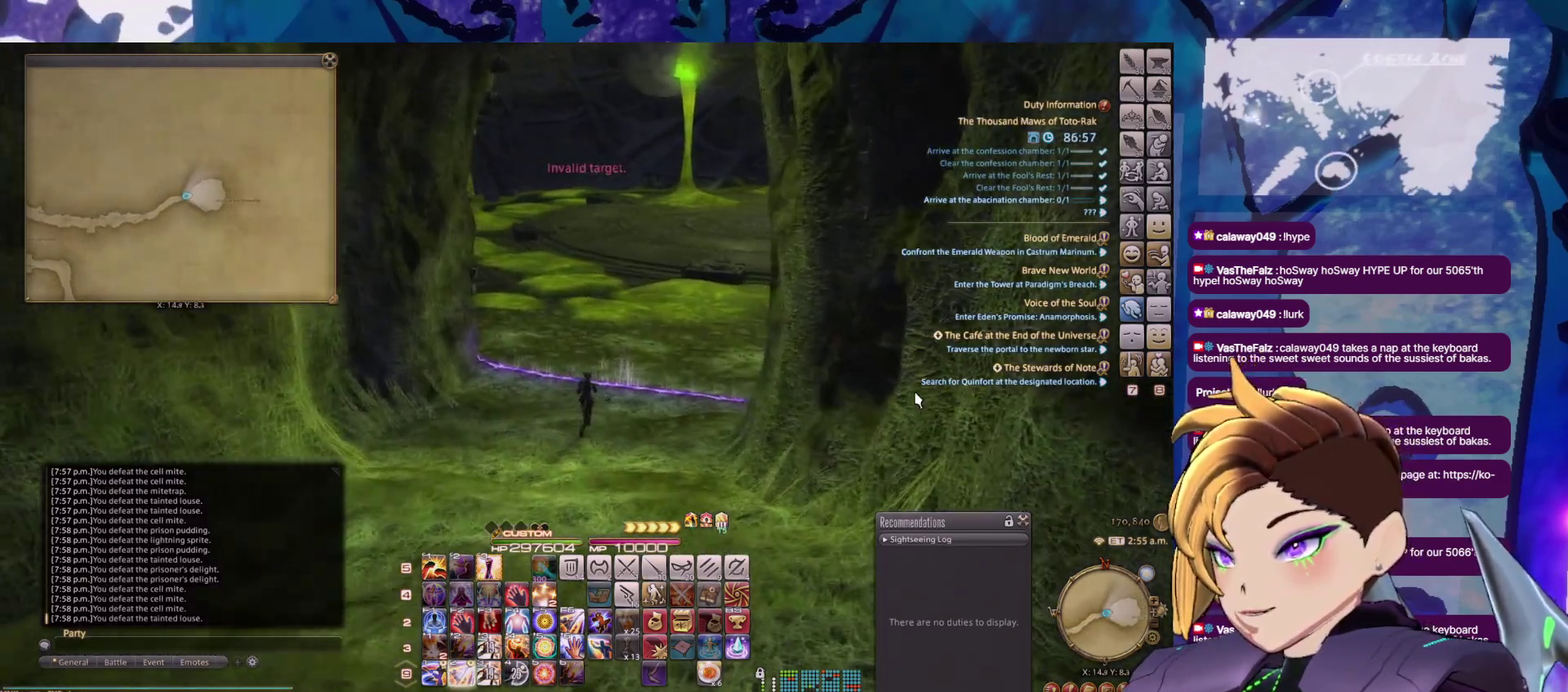
{"buttons": ["B"], "events": [[33, "B", "up"], [100, "B", "down"], [216, "B", "up"], [300, "B", "down"], [383, "B", "up"], [450, "B", "down"]]}
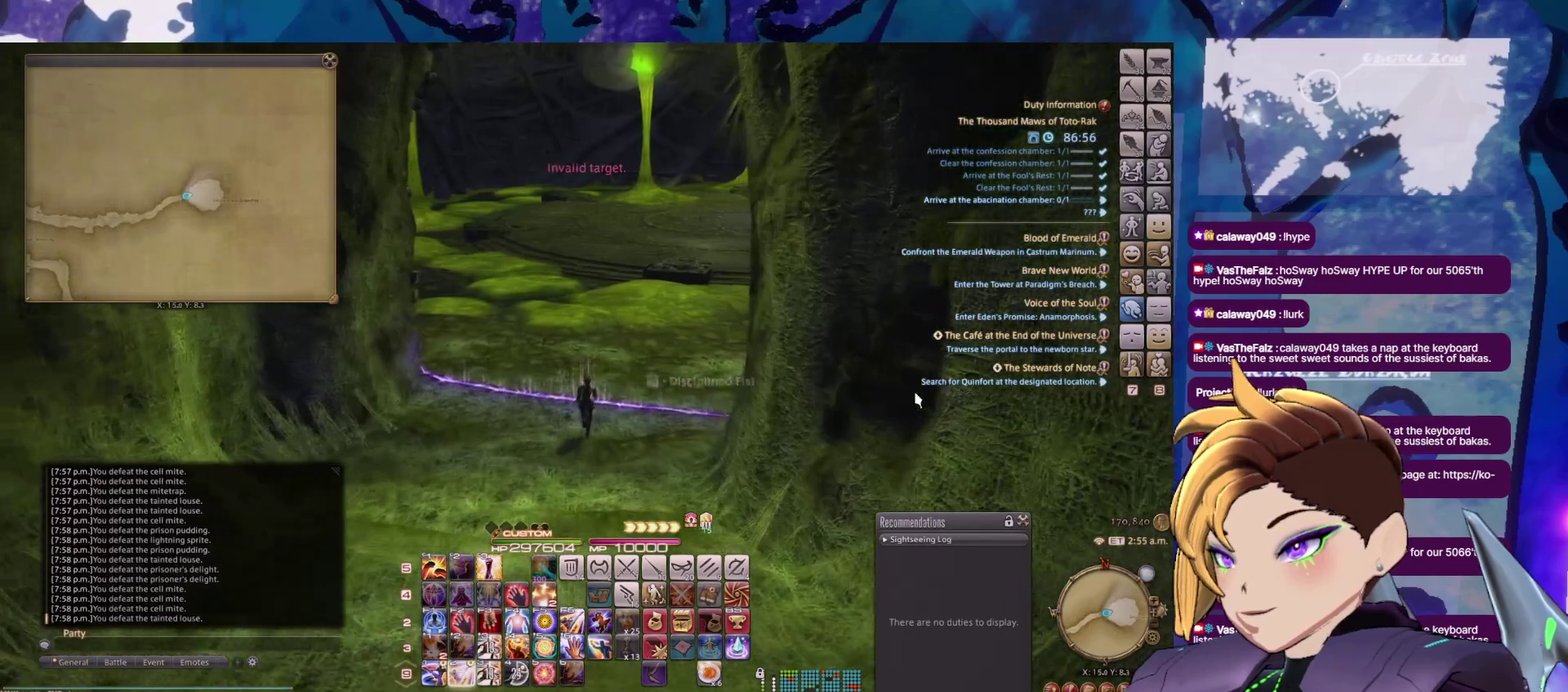
{"buttons": ["B"], "events": [[66, "B", "up"], [150, "B", "down"], [216, "B", "up"], [316, "B", "down"], [433, "B", "up"], [500, "B", "down"]]}
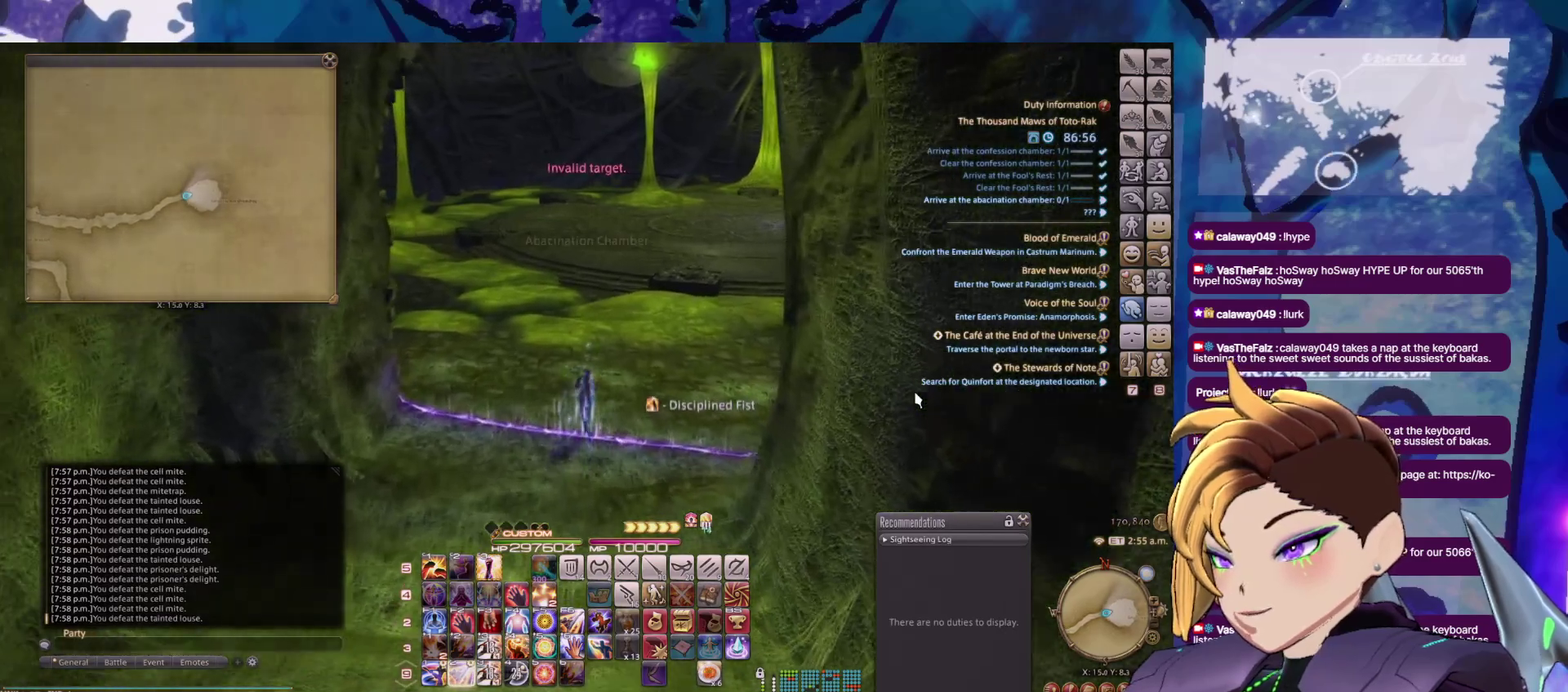
{"buttons": [], "events": [[116, "B", "up"], [166, "B", "down"], [283, "B", "up"], [366, "B", "down"], [483, "B", "up"]]}
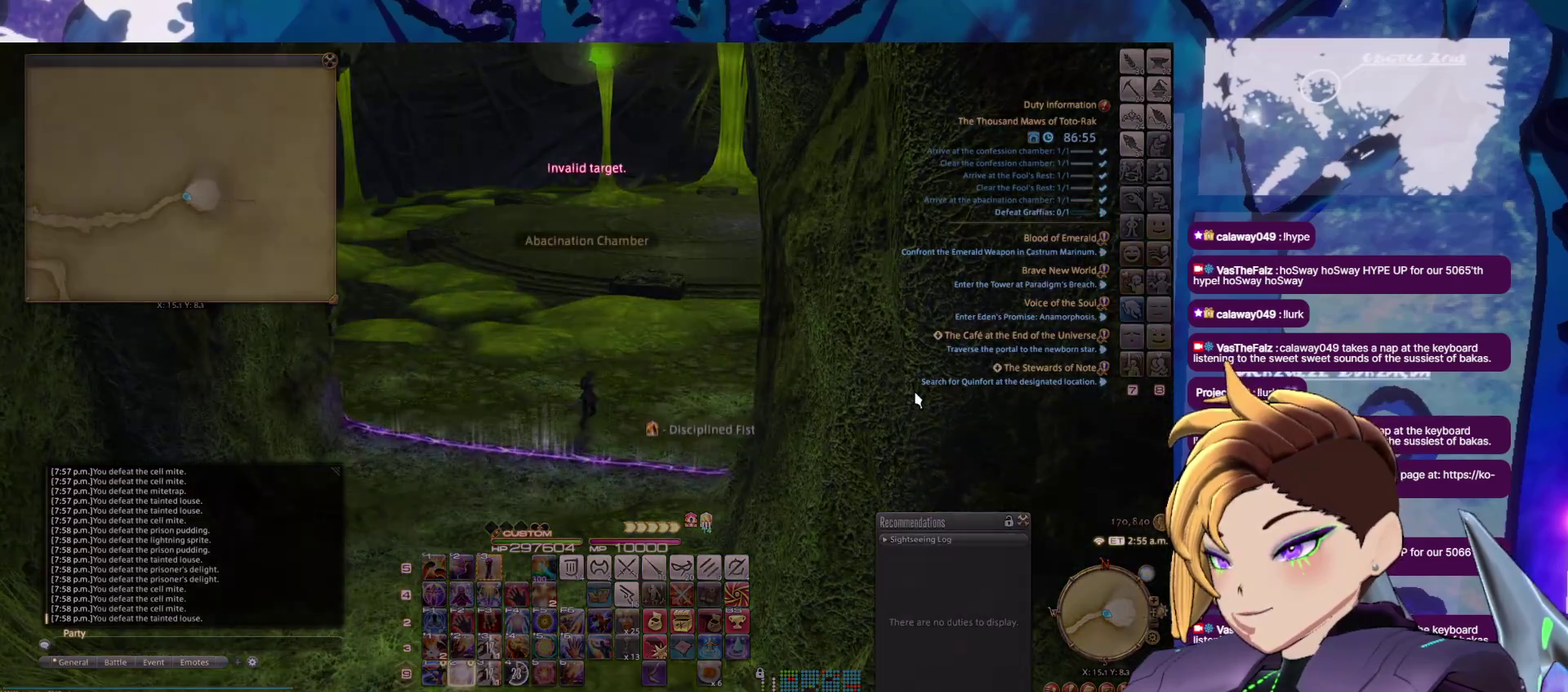
{"buttons": [], "events": [[50, "B", "down"], [150, "B", "up"]]}
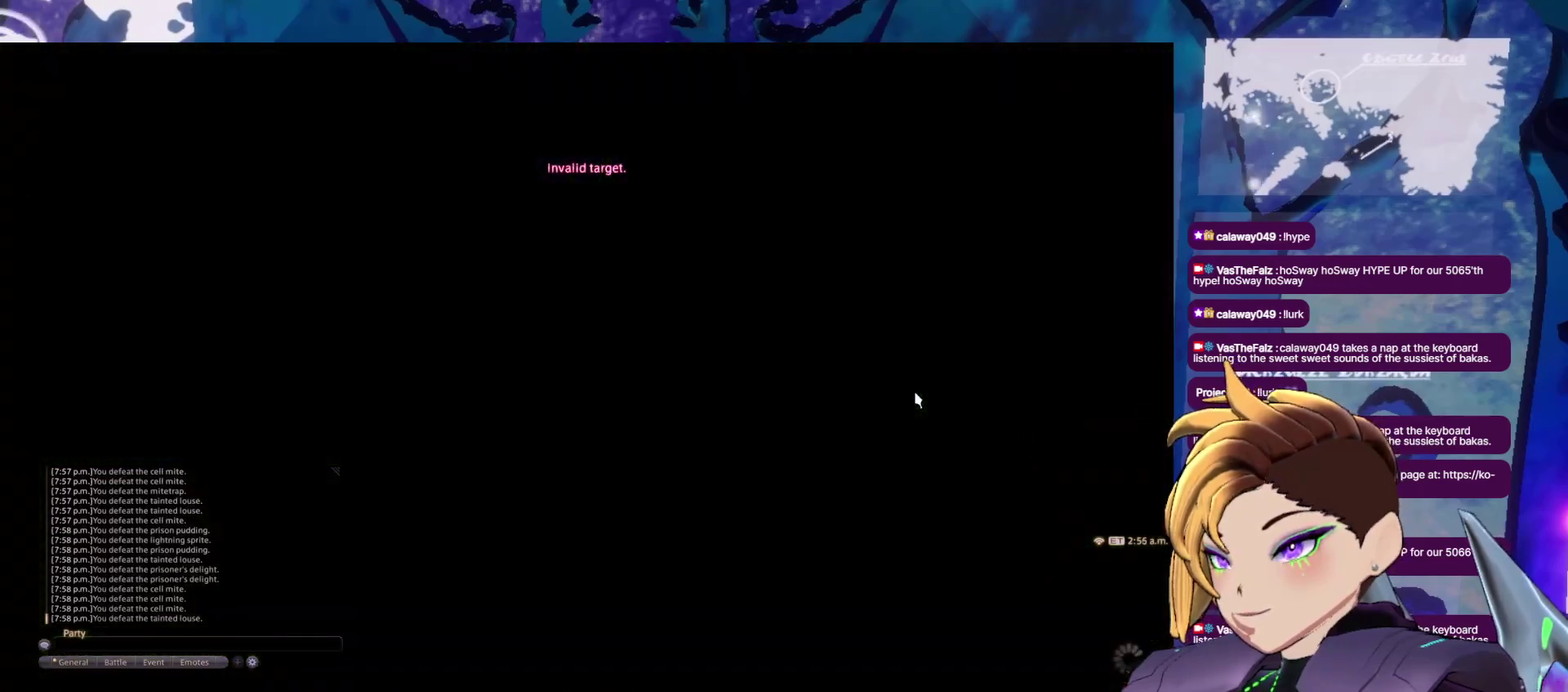
{"buttons": [], "events": []}
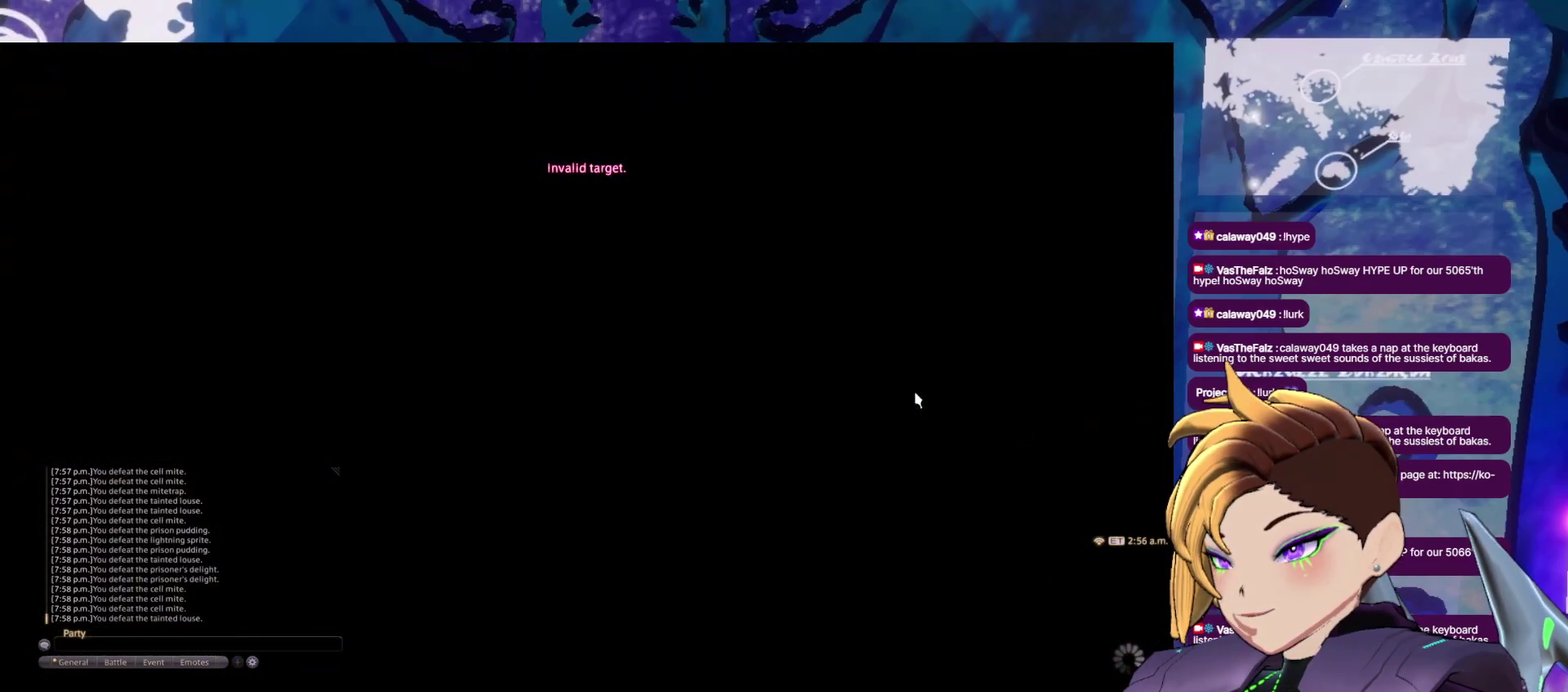
{"buttons": ["B"], "events": [[66, "B", "down"], [133, "B", "up"], [233, "B", "down"], [350, "B", "up"], [450, "B", "down"]]}
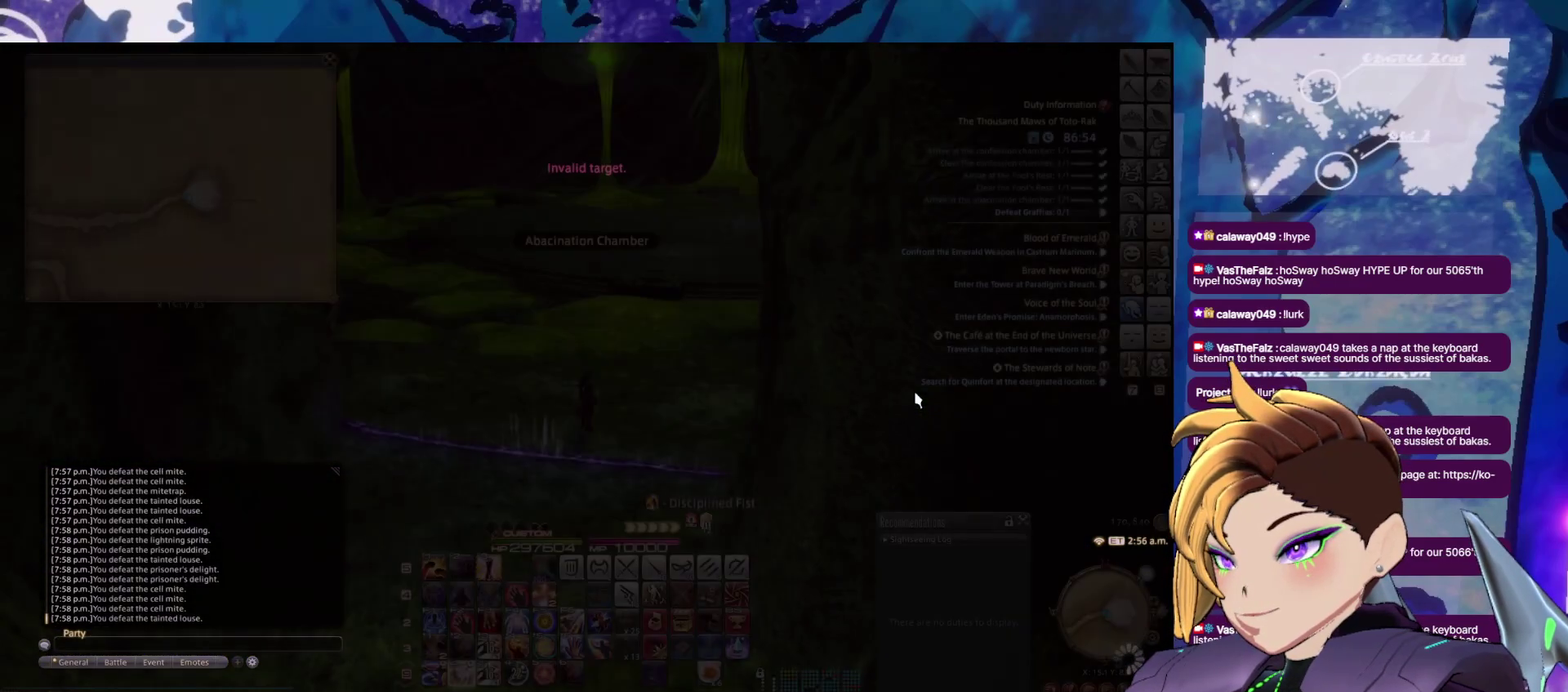
{"buttons": [], "events": [[66, "B", "up"], [116, "B", "down"], [233, "B", "up"], [300, "B", "down"], [400, "B", "up"]]}
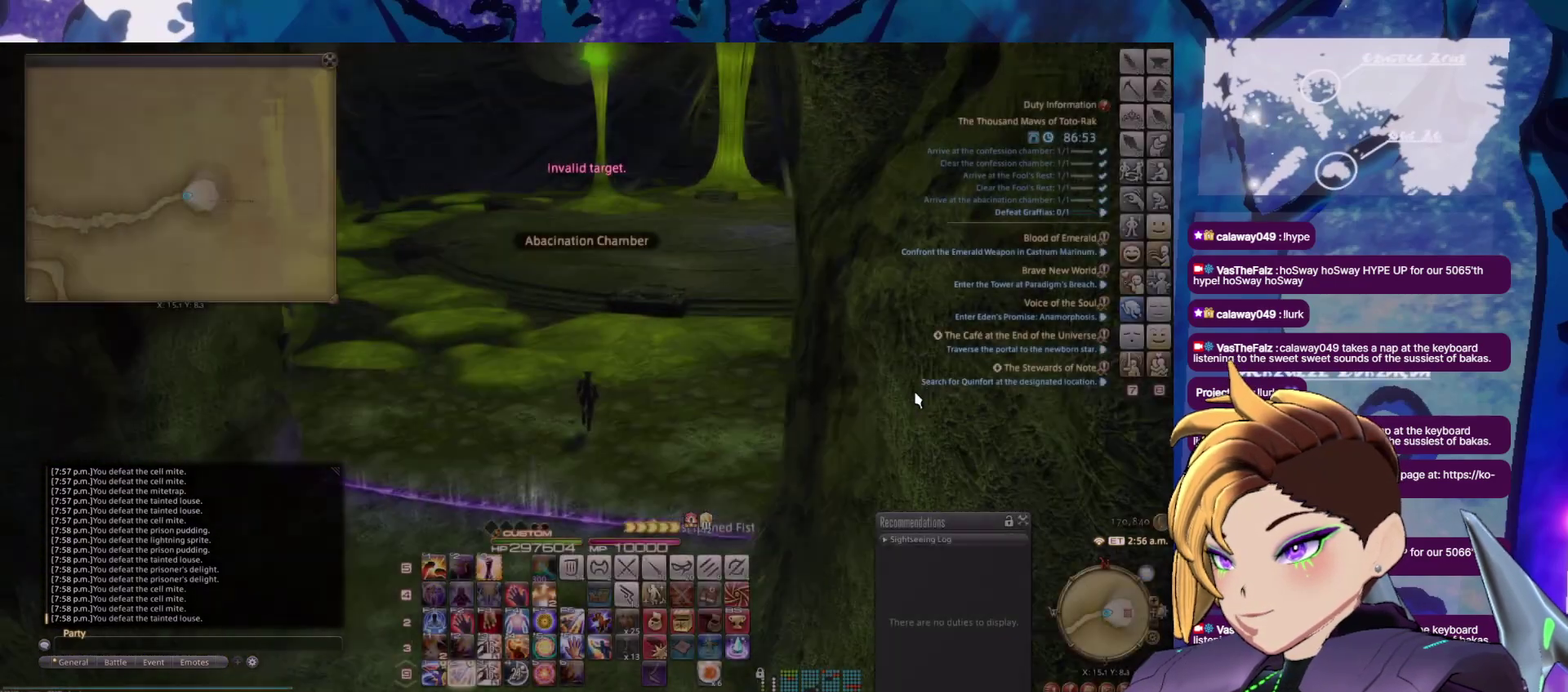
{"buttons": [], "events": [[16, "B", "down"], [83, "B", "up"], [150, "B", "down"], [266, "B", "up"], [350, "B", "down"], [450, "B", "up"]]}
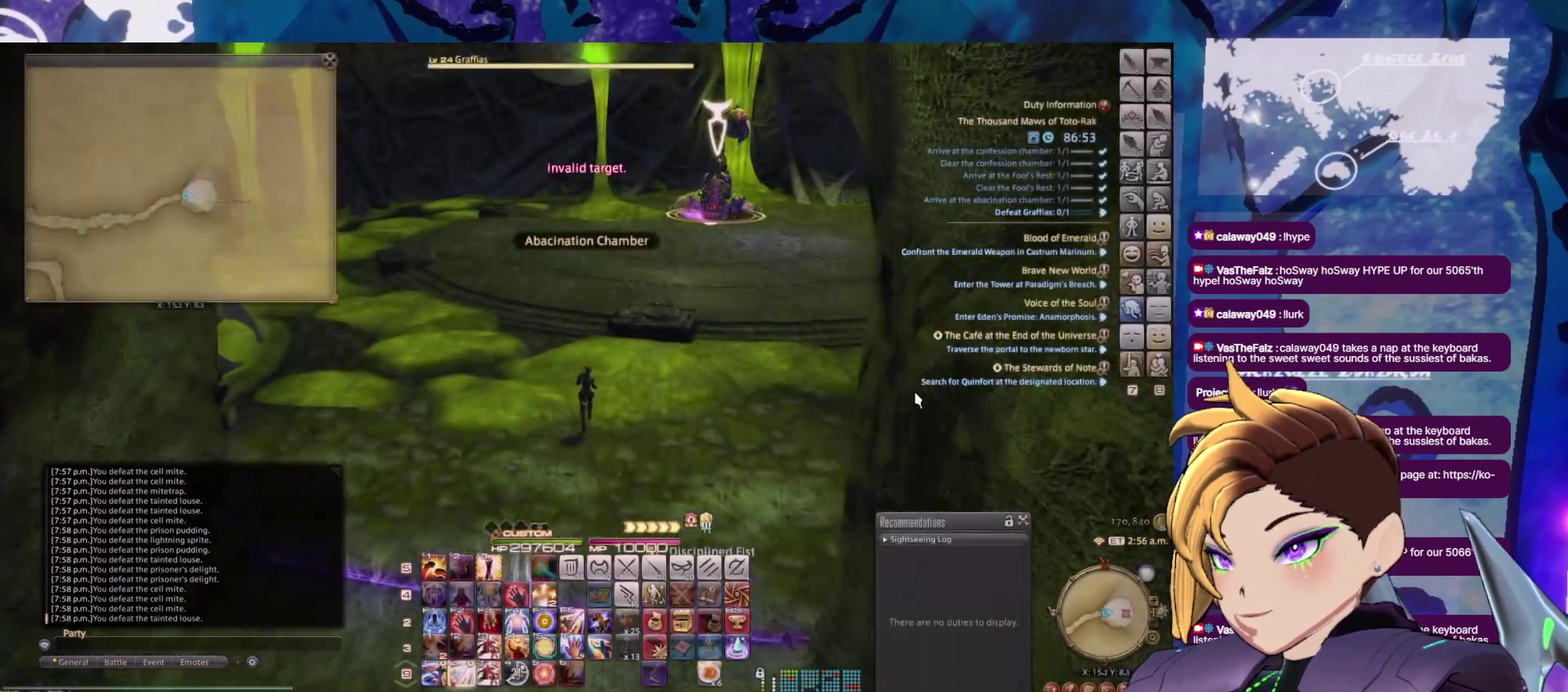
{"buttons": ["A"], "events": [[250, "A", "down"], [366, "A", "up"], [450, "A", "down"]]}
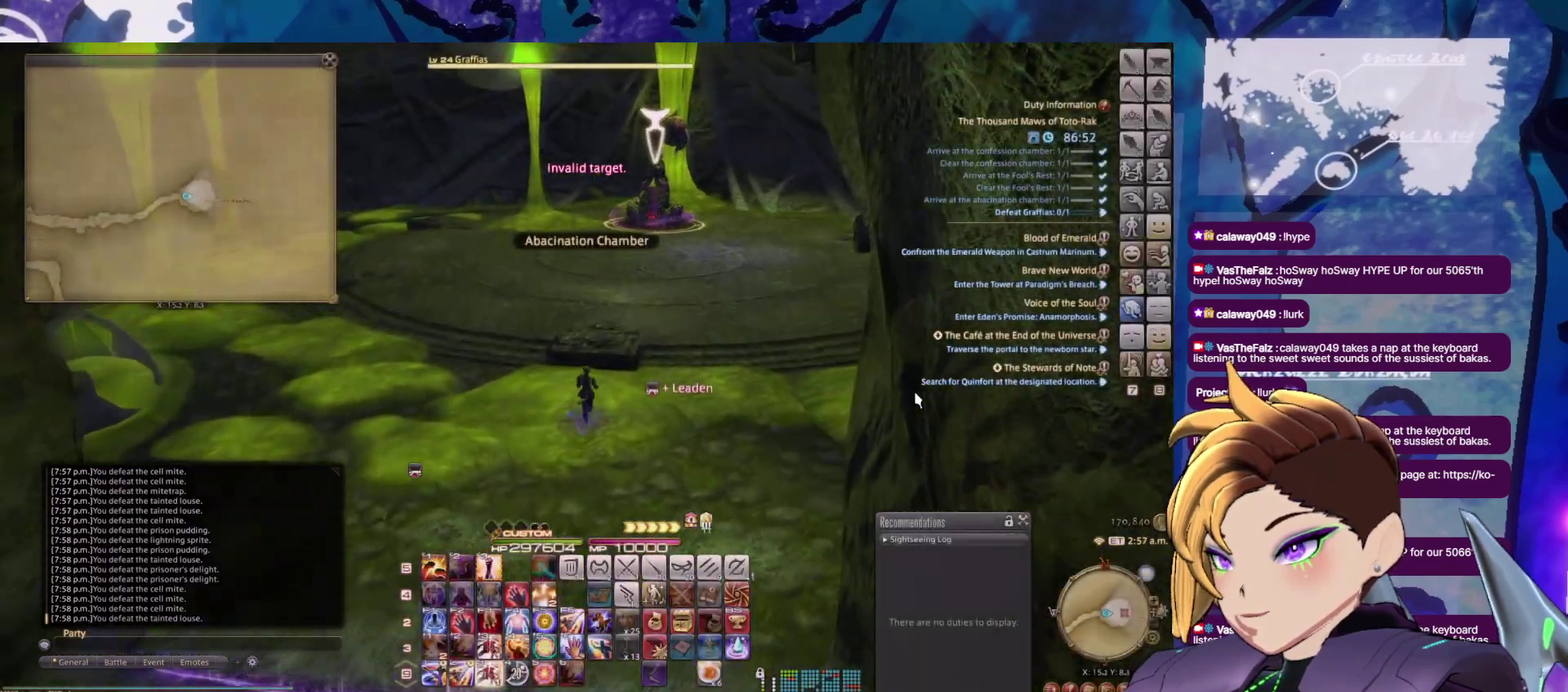
{"buttons": ["A"], "events": [[50, "A", "up"], [116, "A", "down"], [233, "A", "up"], [316, "A", "down"], [400, "A", "up"], [500, "A", "down"]]}
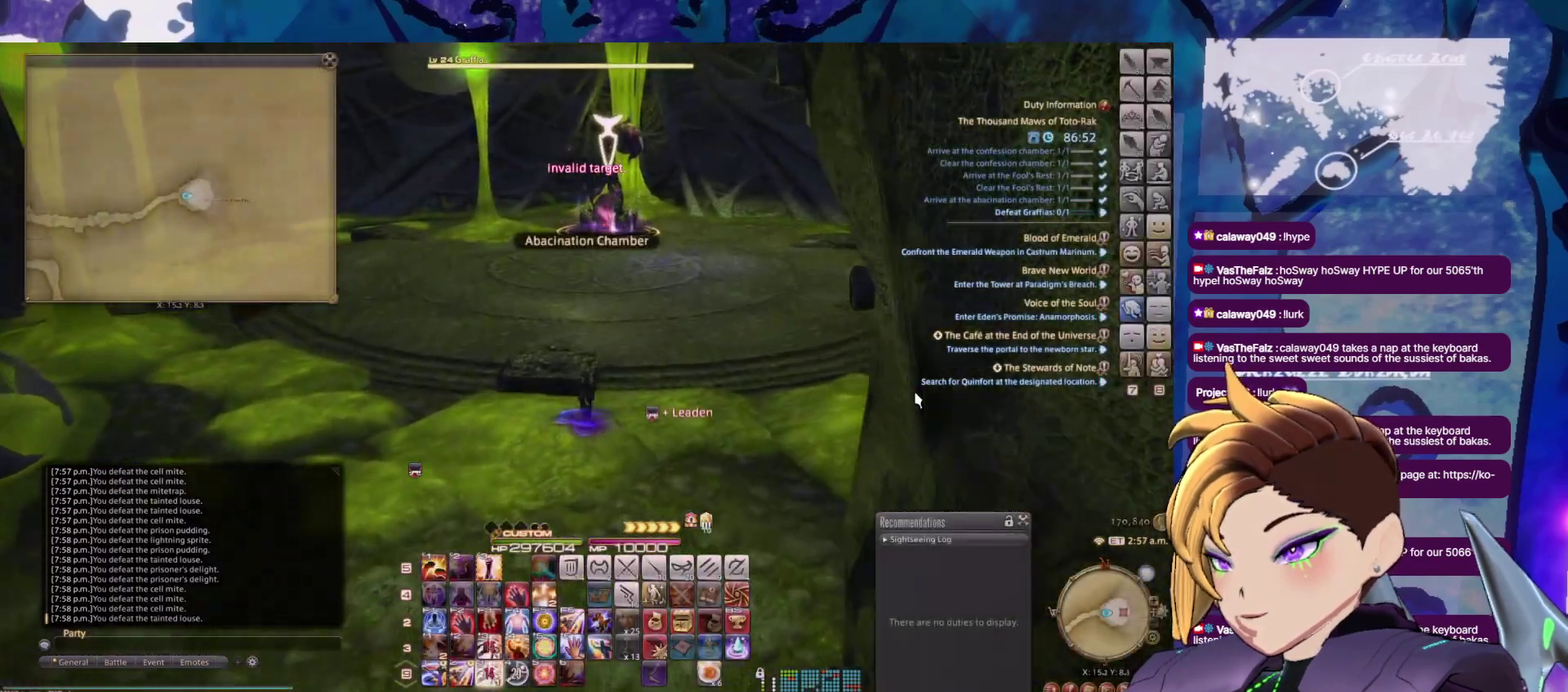
{"buttons": [], "events": [[83, "A", "up"], [166, "A", "down"], [283, "A", "up"], [350, "A", "down"], [450, "A", "up"]]}
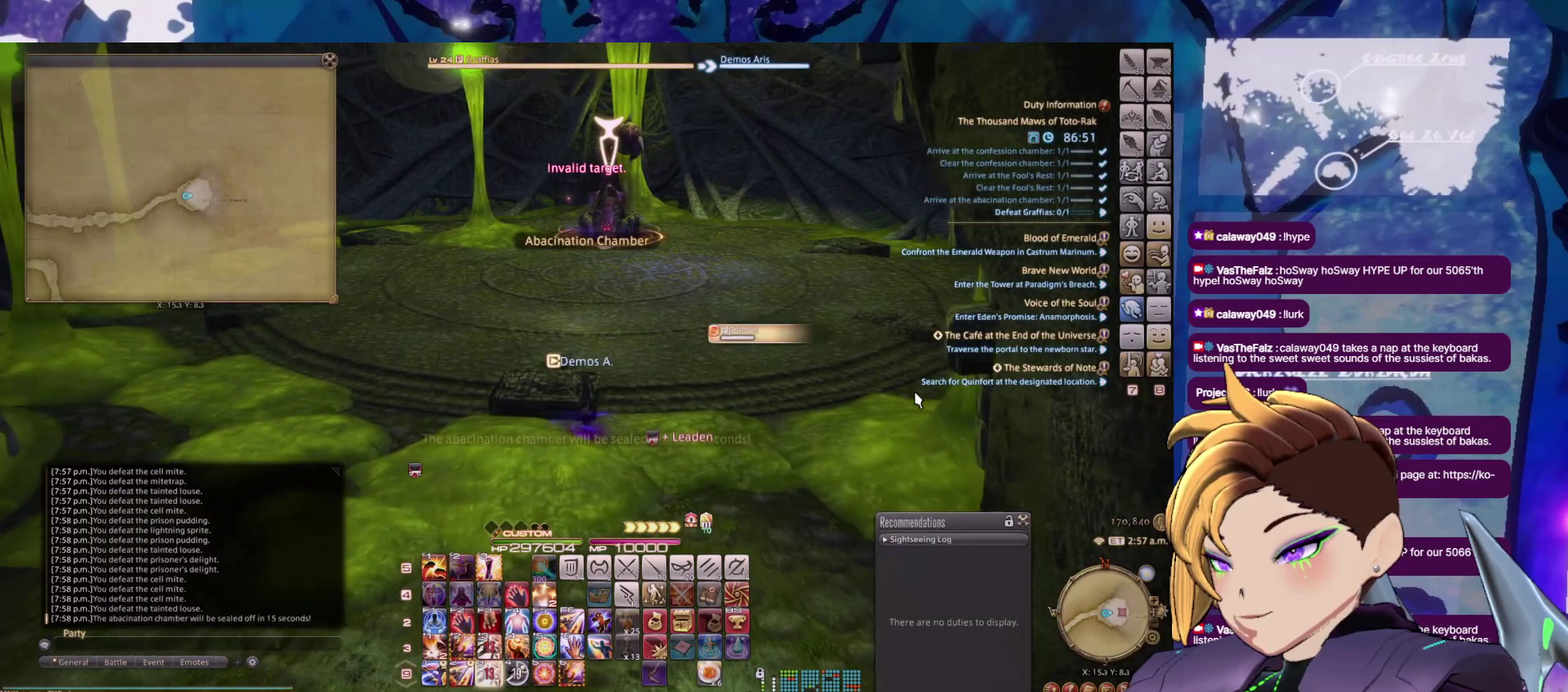
{"buttons": ["A"], "events": [[33, "A", "down"], [150, "A", "up"], [216, "A", "down"], [316, "A", "up"], [416, "A", "down"]]}
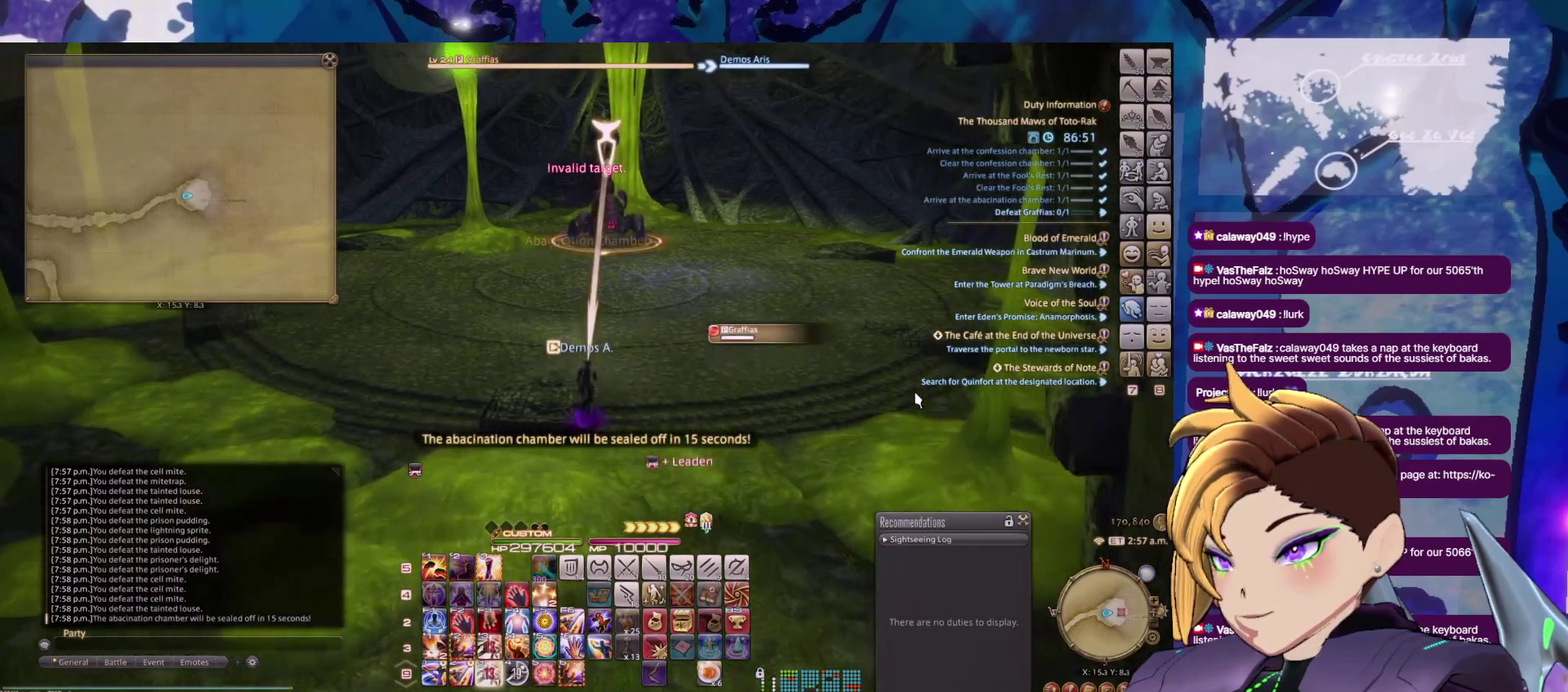
{"buttons": ["A"], "events": [[16, "A", "up"], [100, "A", "down"], [200, "A", "up"], [283, "A", "down"], [366, "A", "up"], [466, "A", "down"]]}
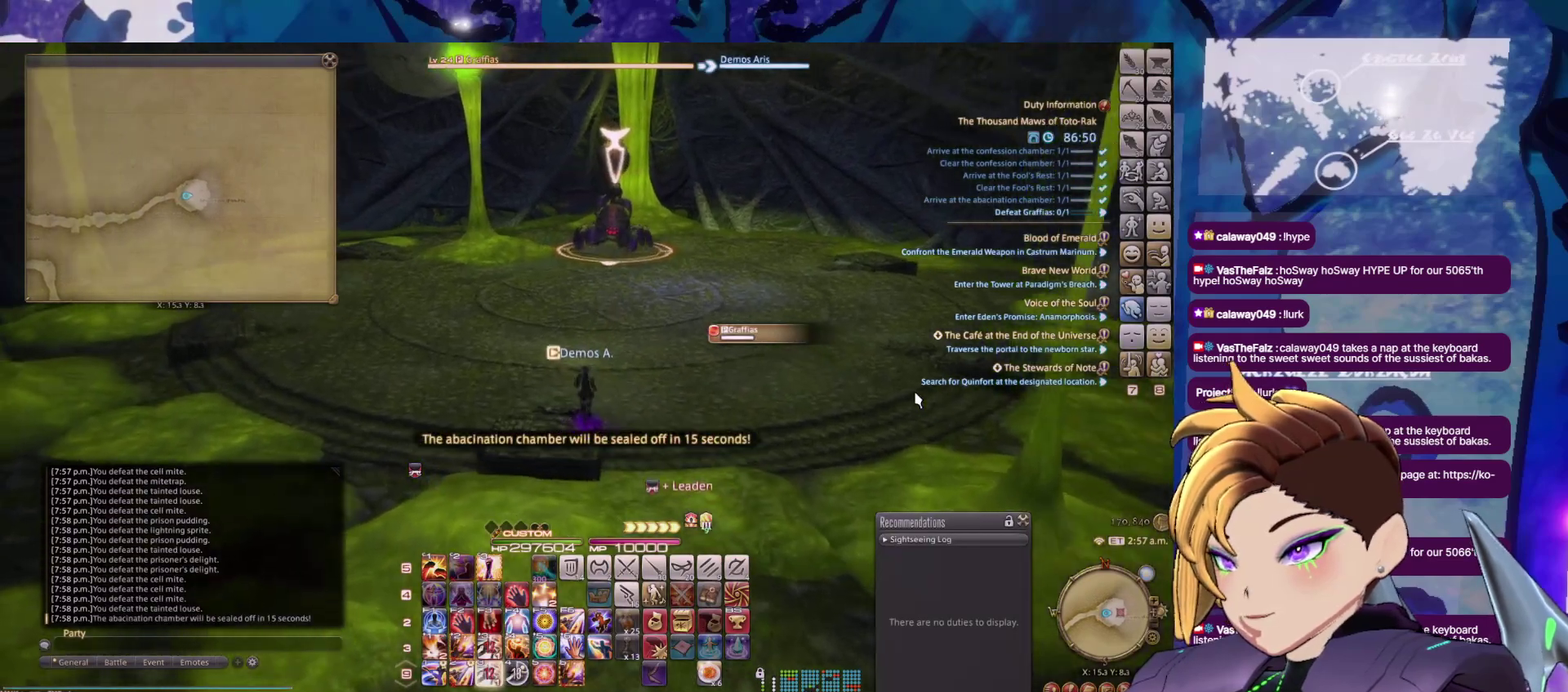
{"buttons": ["A"], "events": [[50, "A", "up"], [133, "A", "down"], [250, "A", "up"], [316, "A", "down"], [433, "A", "up"], [500, "A", "down"]]}
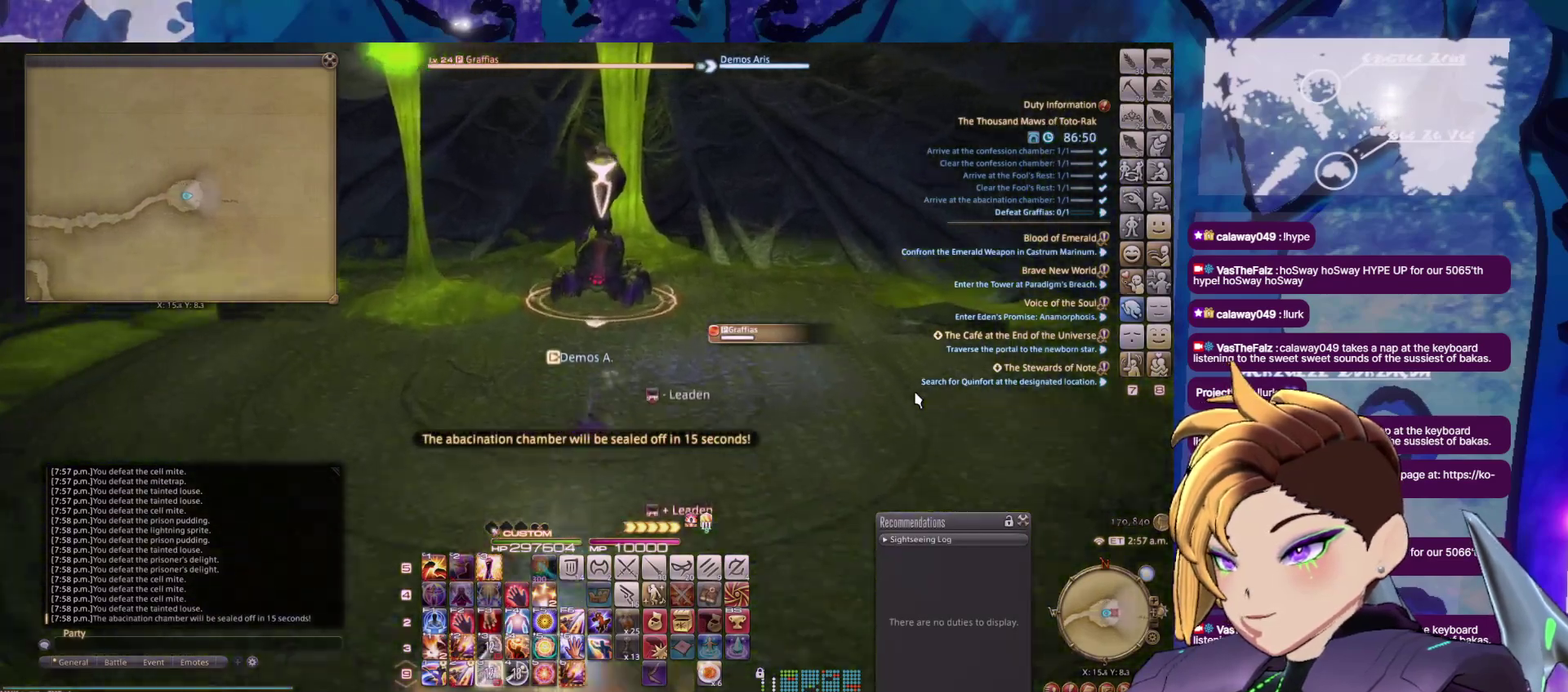
{"buttons": ["B"], "events": [[116, "A", "up"], [316, "B", "down"], [383, "B", "up"], [433, "B", "down"]]}
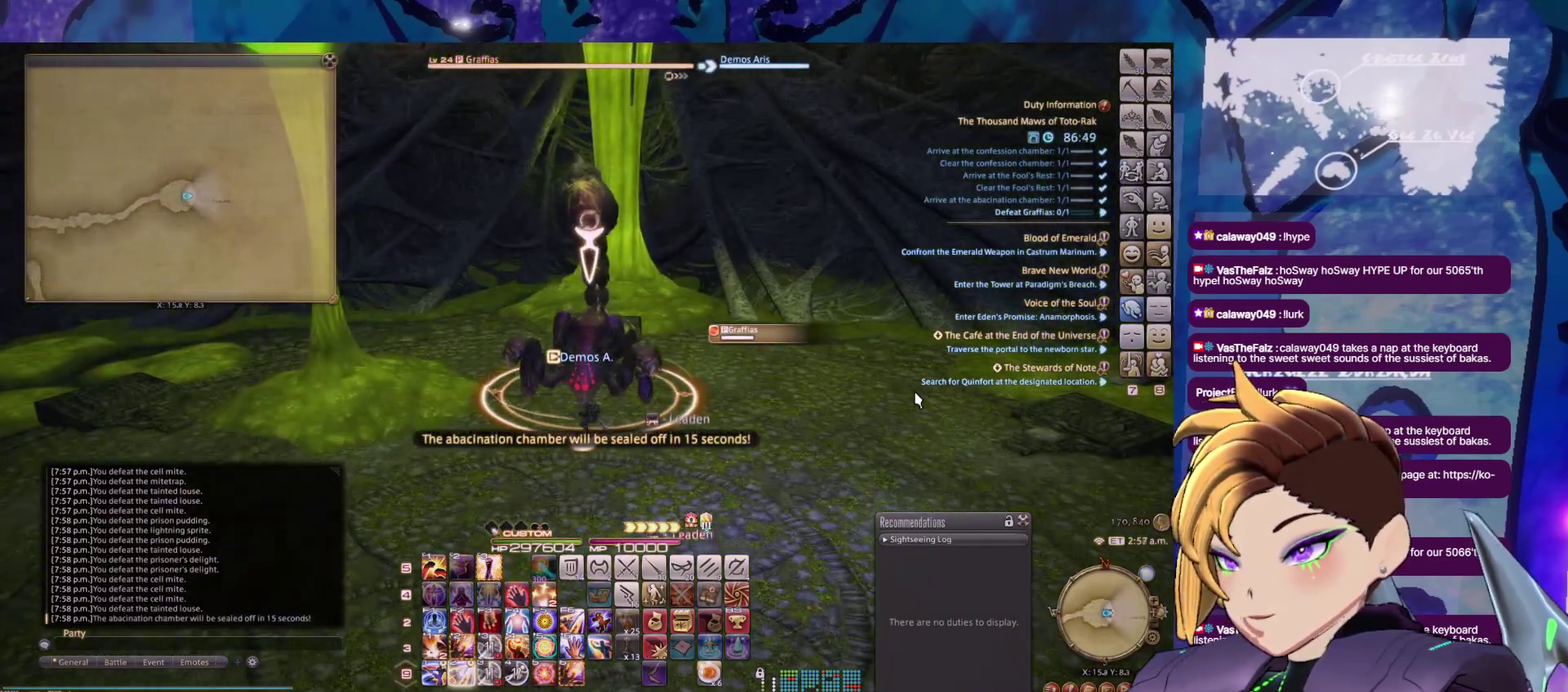
{"buttons": ["B"], "events": [[66, "B", "up"], [150, "B", "down"], [216, "B", "up"], [300, "B", "down"], [400, "B", "up"], [450, "B", "down"]]}
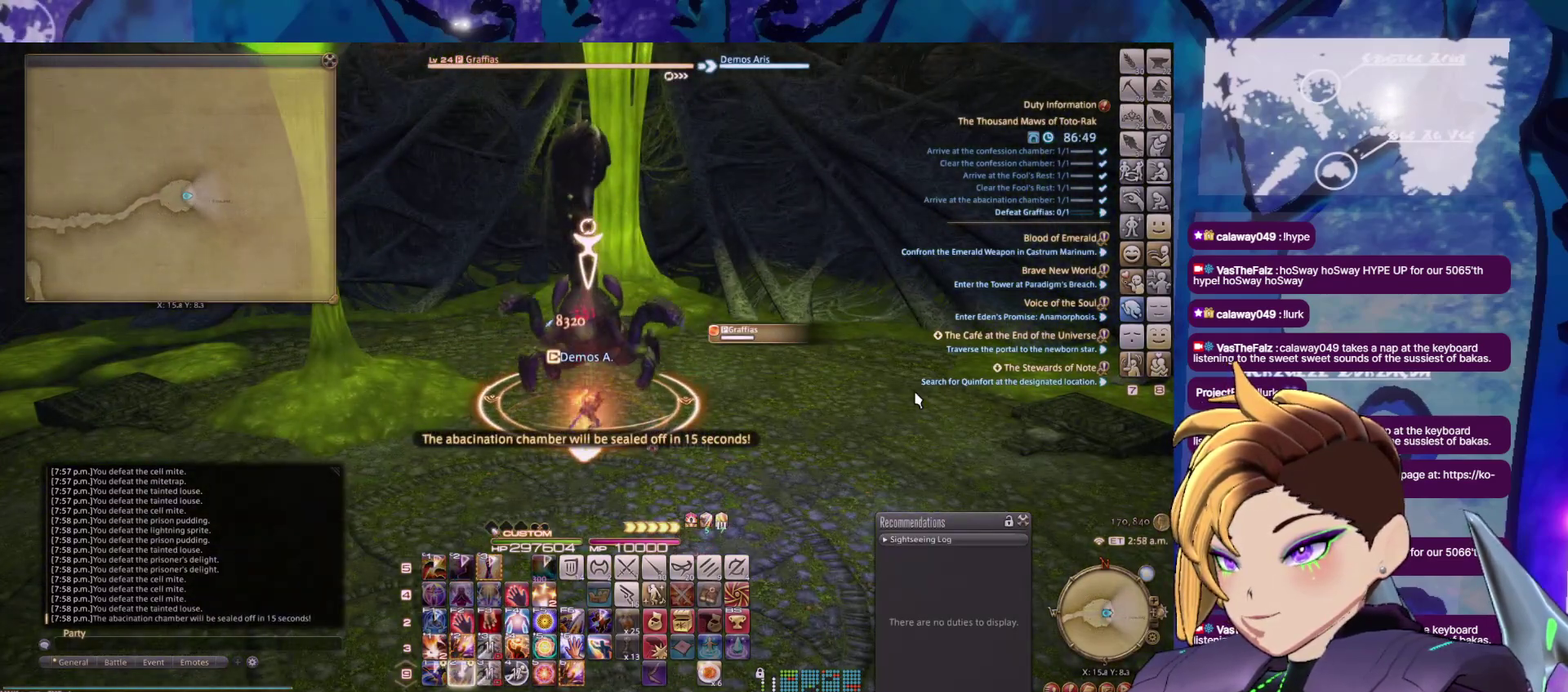
{"buttons": [], "events": [[83, "B", "up"], [150, "B", "down"], [250, "B", "up"], [366, "B", "down"], [450, "B", "up"]]}